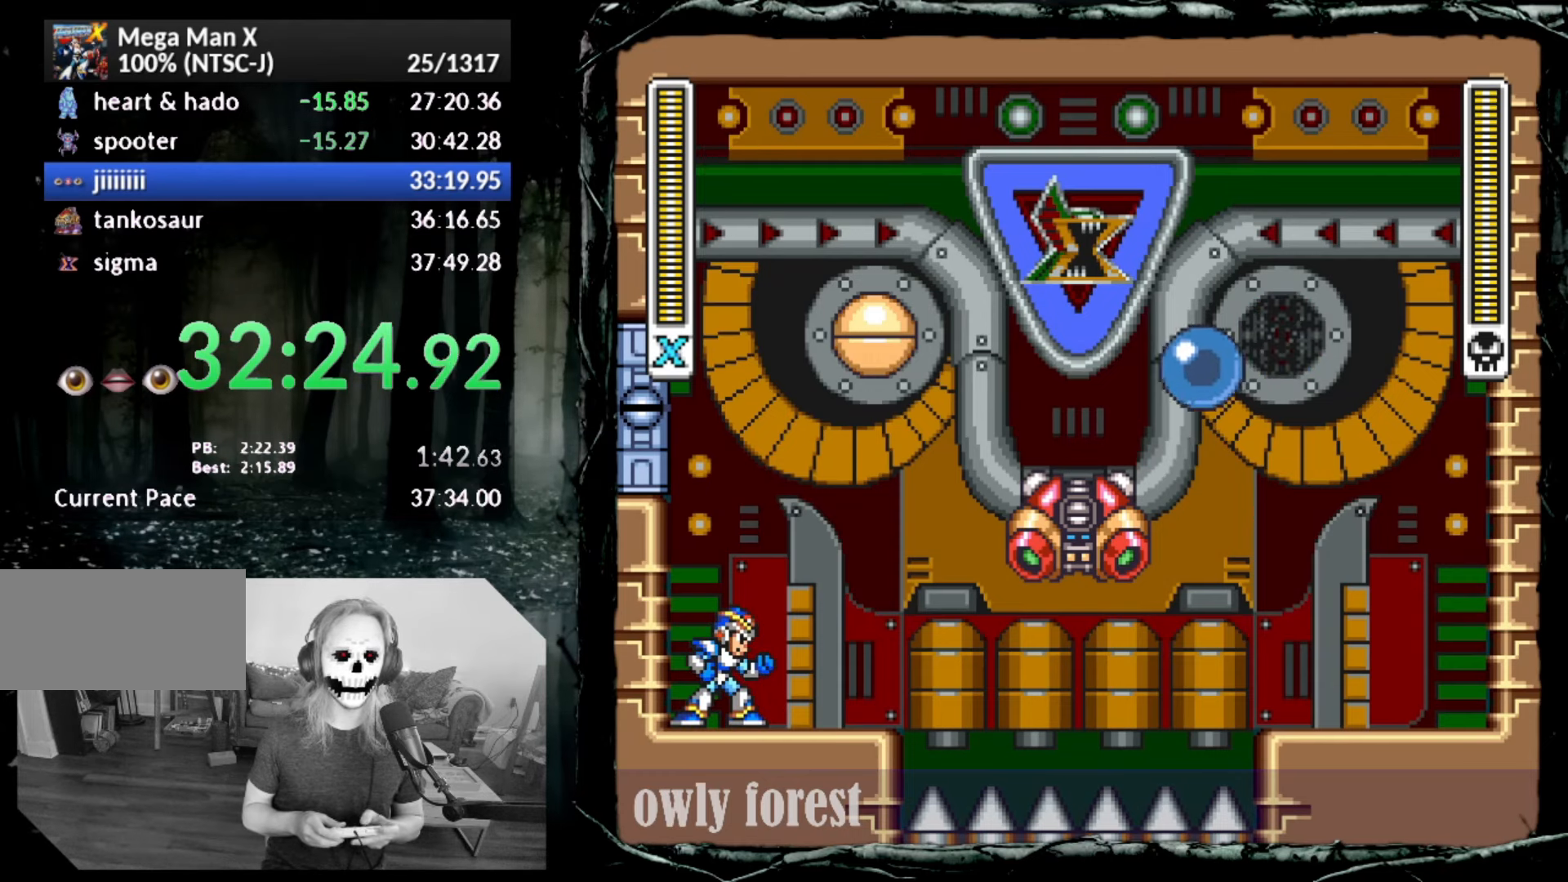
Gameplay with a controller (PlayStation layout); each line is a JSON object with the inputs held at the frame after it. "button_events" lists button changes between this image and that frame as [ms after this image, input, new state], when the widget could be followed in between (sticks are given only as held states). Not read: L3 R3 left_stick right_stick.
{"buttons": ["DPAD_RIGHT"], "button_events": [[100, "DPAD_RIGHT", "down"]]}
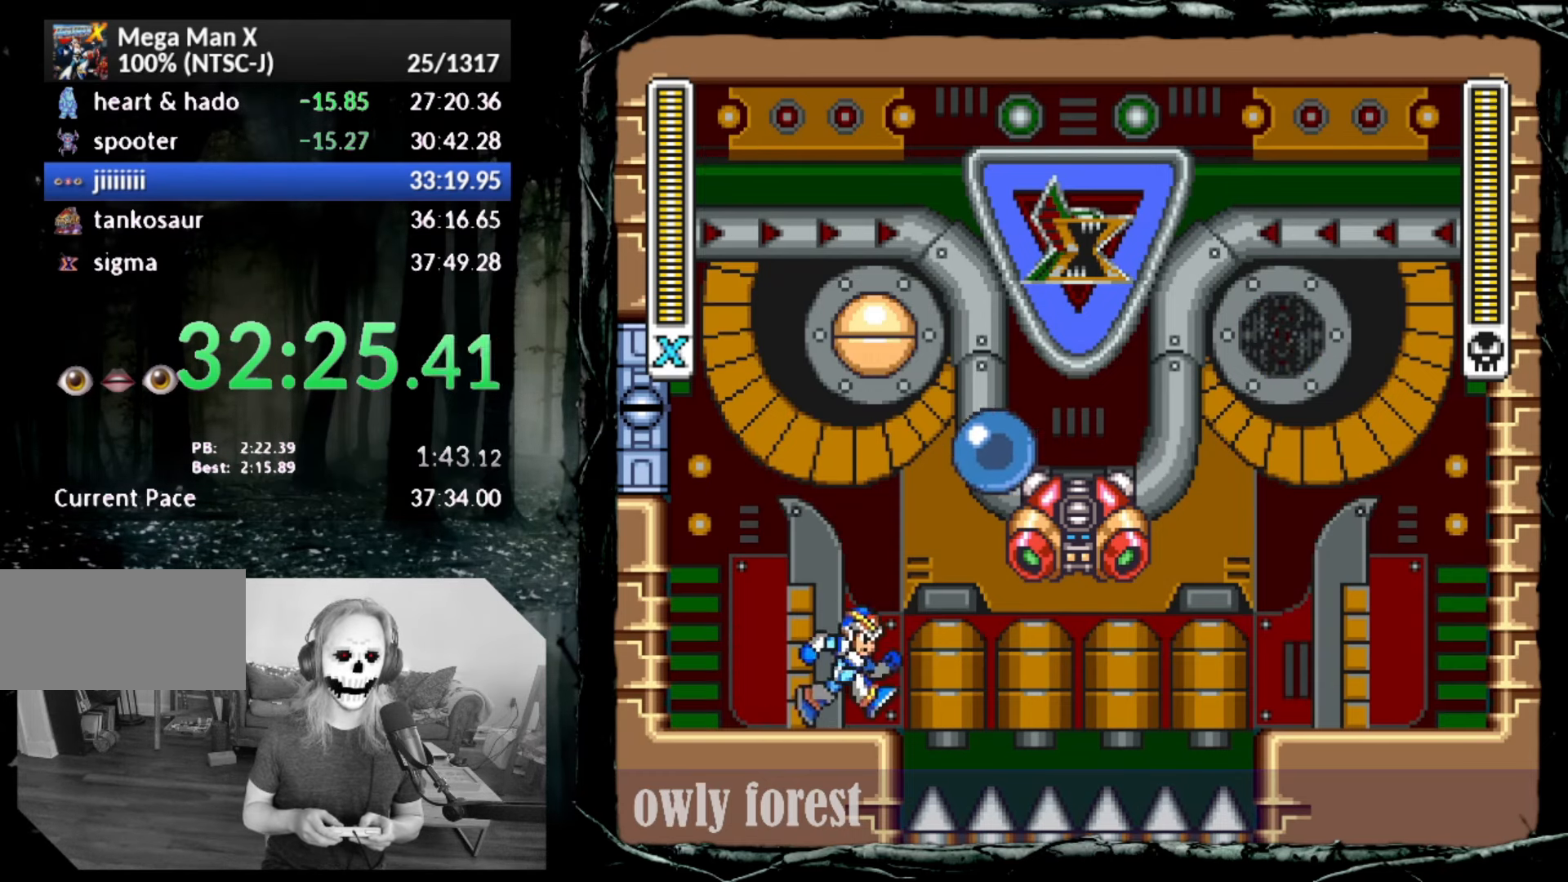
{"buttons": ["DPAD_DOWN"], "button_events": [[17, "DPAD_RIGHT", "up"], [450, "DPAD_DOWN", "down"]]}
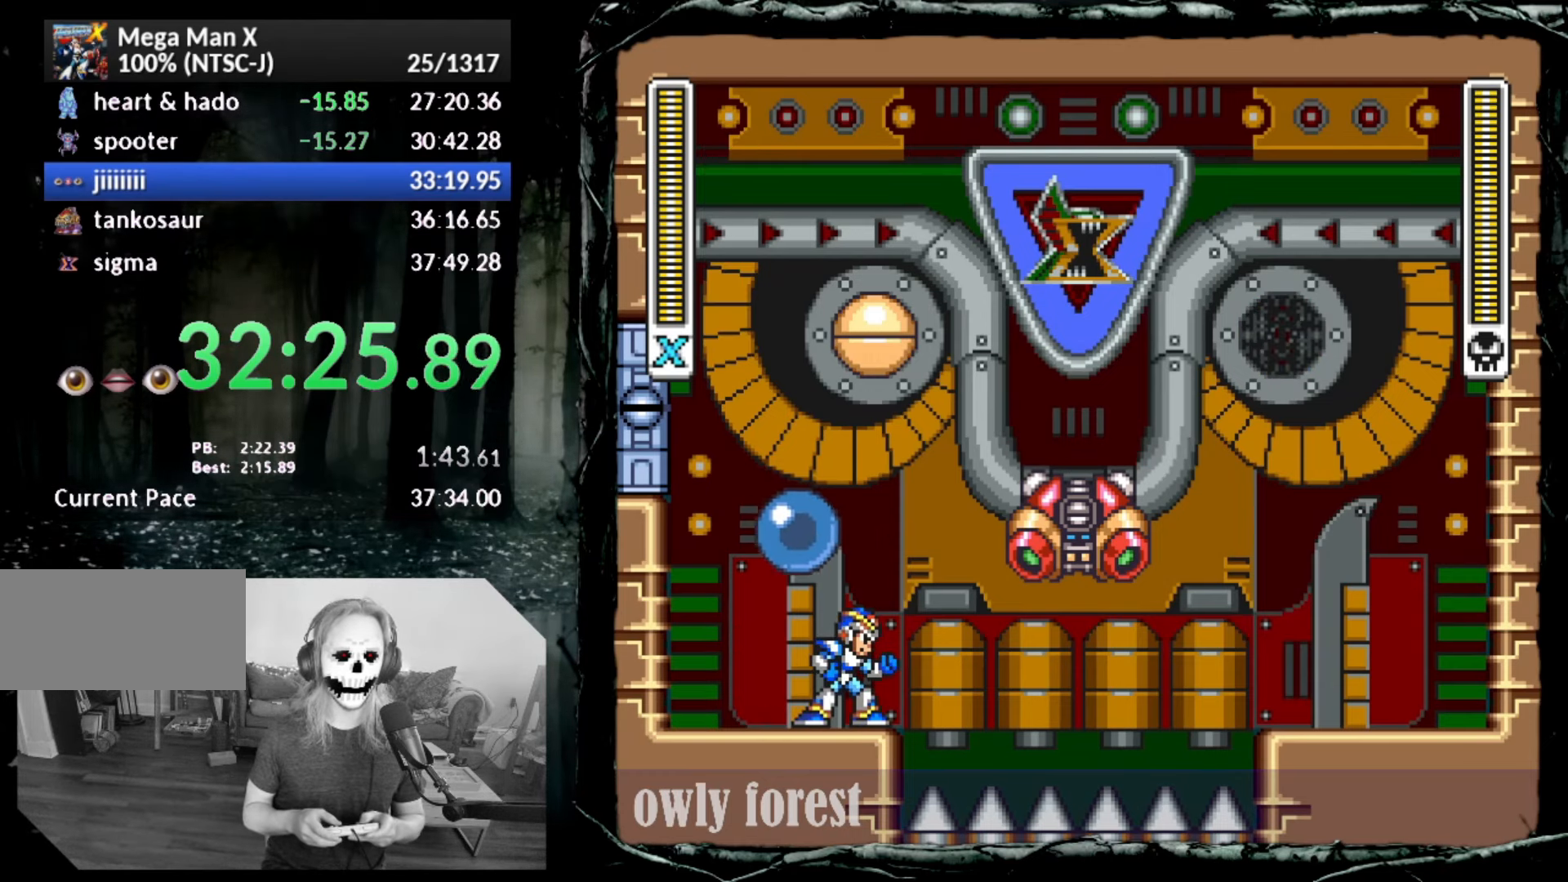
{"buttons": [], "button_events": [[17, "DPAD_LEFT", "down"], [50, "DPAD_DOWN", "up"], [83, "DPAD_LEFT", "up"], [200, "SQUARE", "down"], [300, "SQUARE", "up"]]}
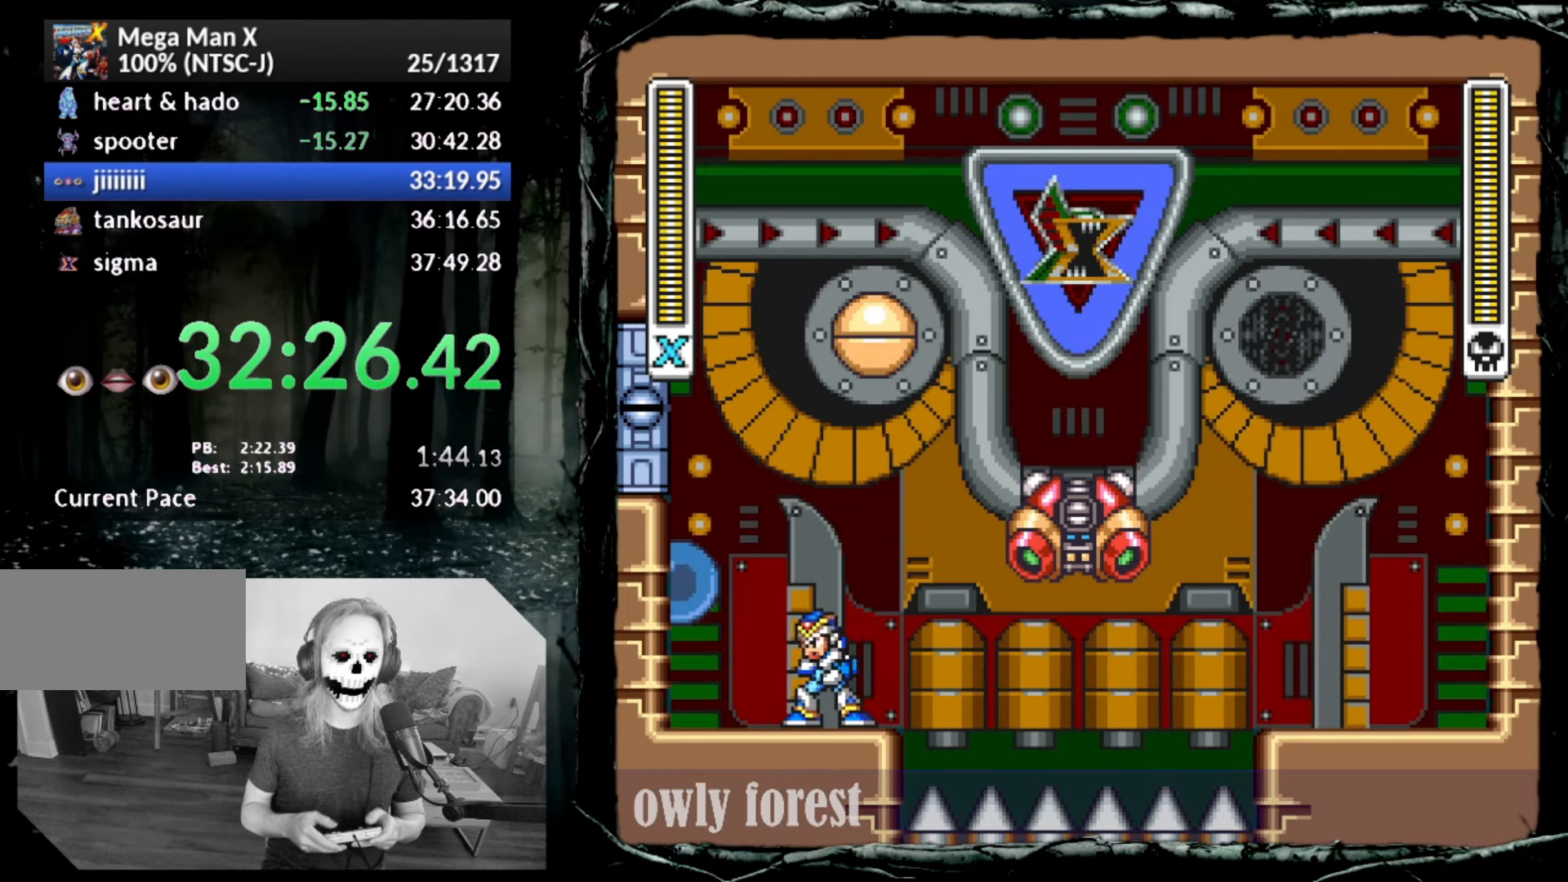
{"buttons": ["DPAD_DOWN", "DPAD_RIGHT"], "button_events": [[417, "DPAD_RIGHT", "down"], [483, "DPAD_DOWN", "down"]]}
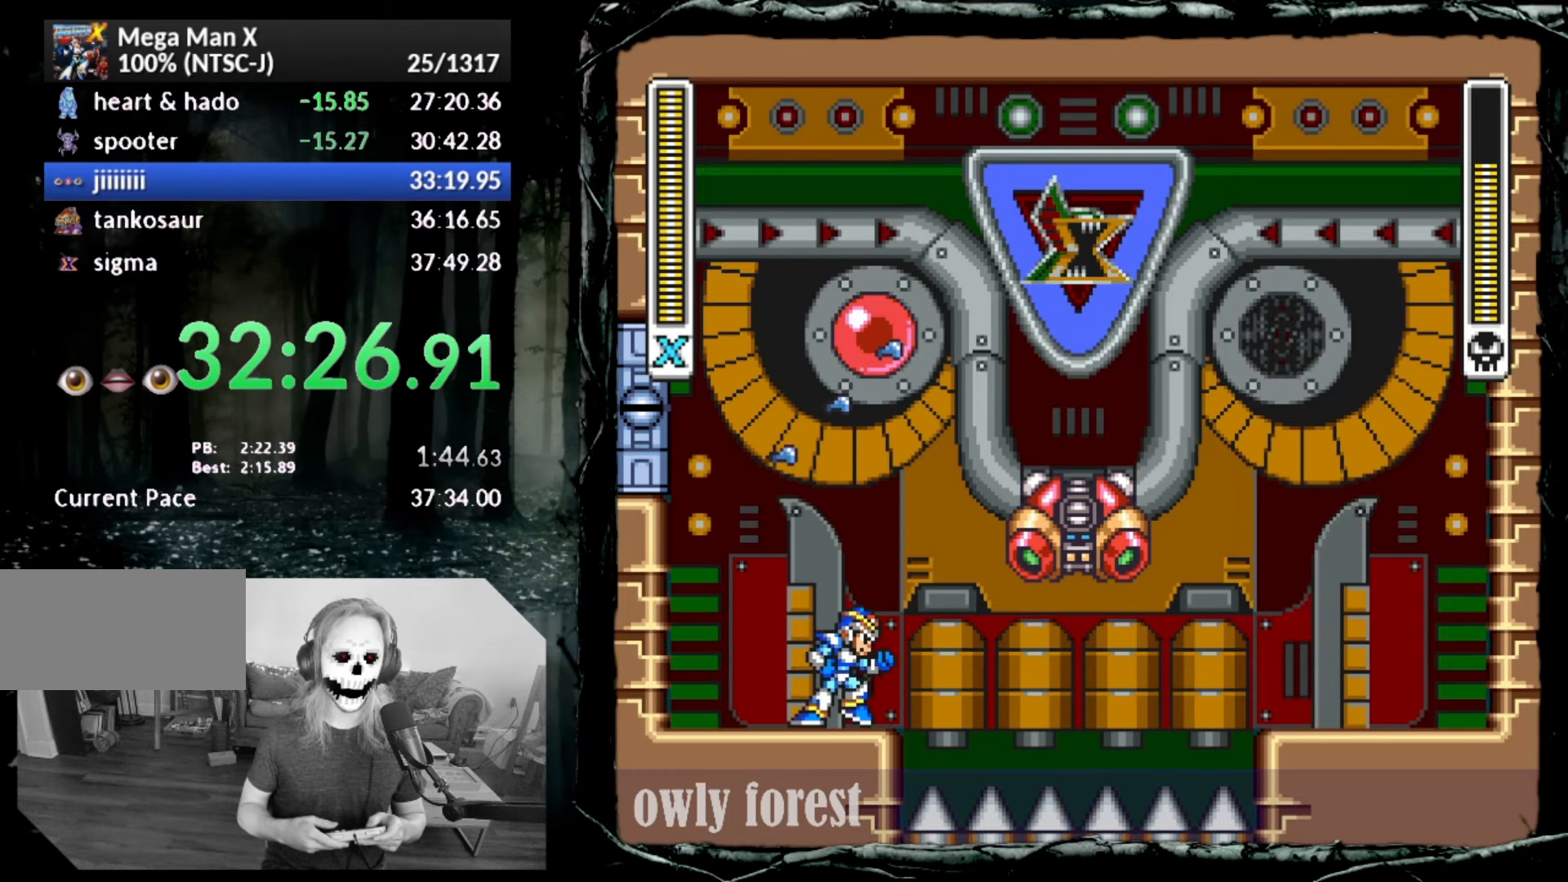
{"buttons": ["DPAD_RIGHT"], "button_events": [[17, "CIRCLE", "down"], [100, "CROSS", "down"], [100, "DPAD_DOWN", "up"], [417, "CROSS", "up"], [450, "CIRCLE", "up"]]}
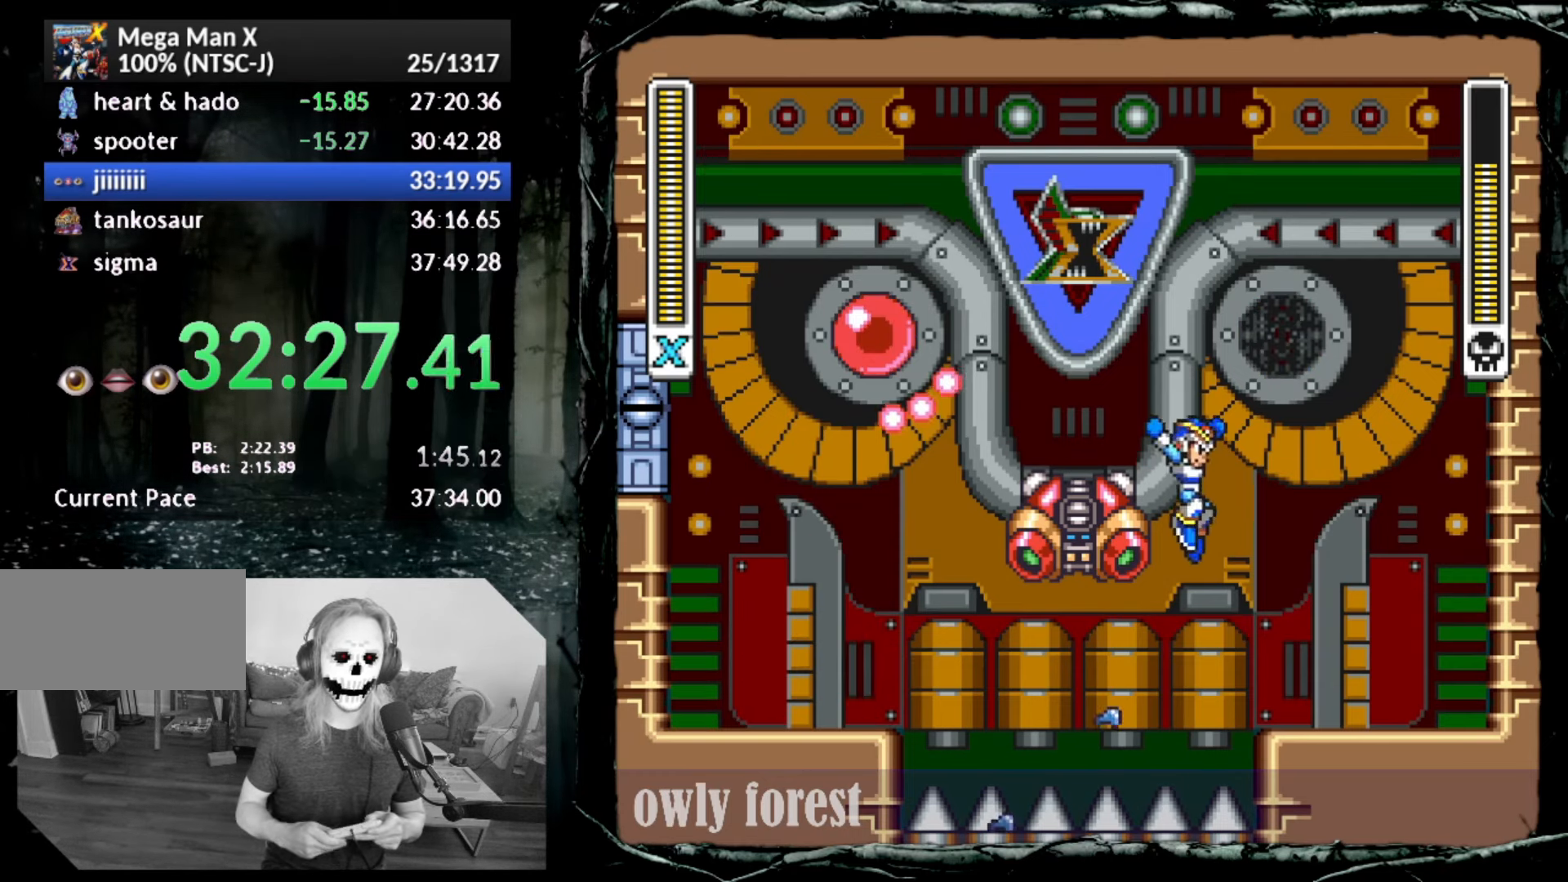
{"buttons": ["DPAD_RIGHT"], "button_events": [[383, "DPAD_DOWN", "down"], [483, "DPAD_DOWN", "up"]]}
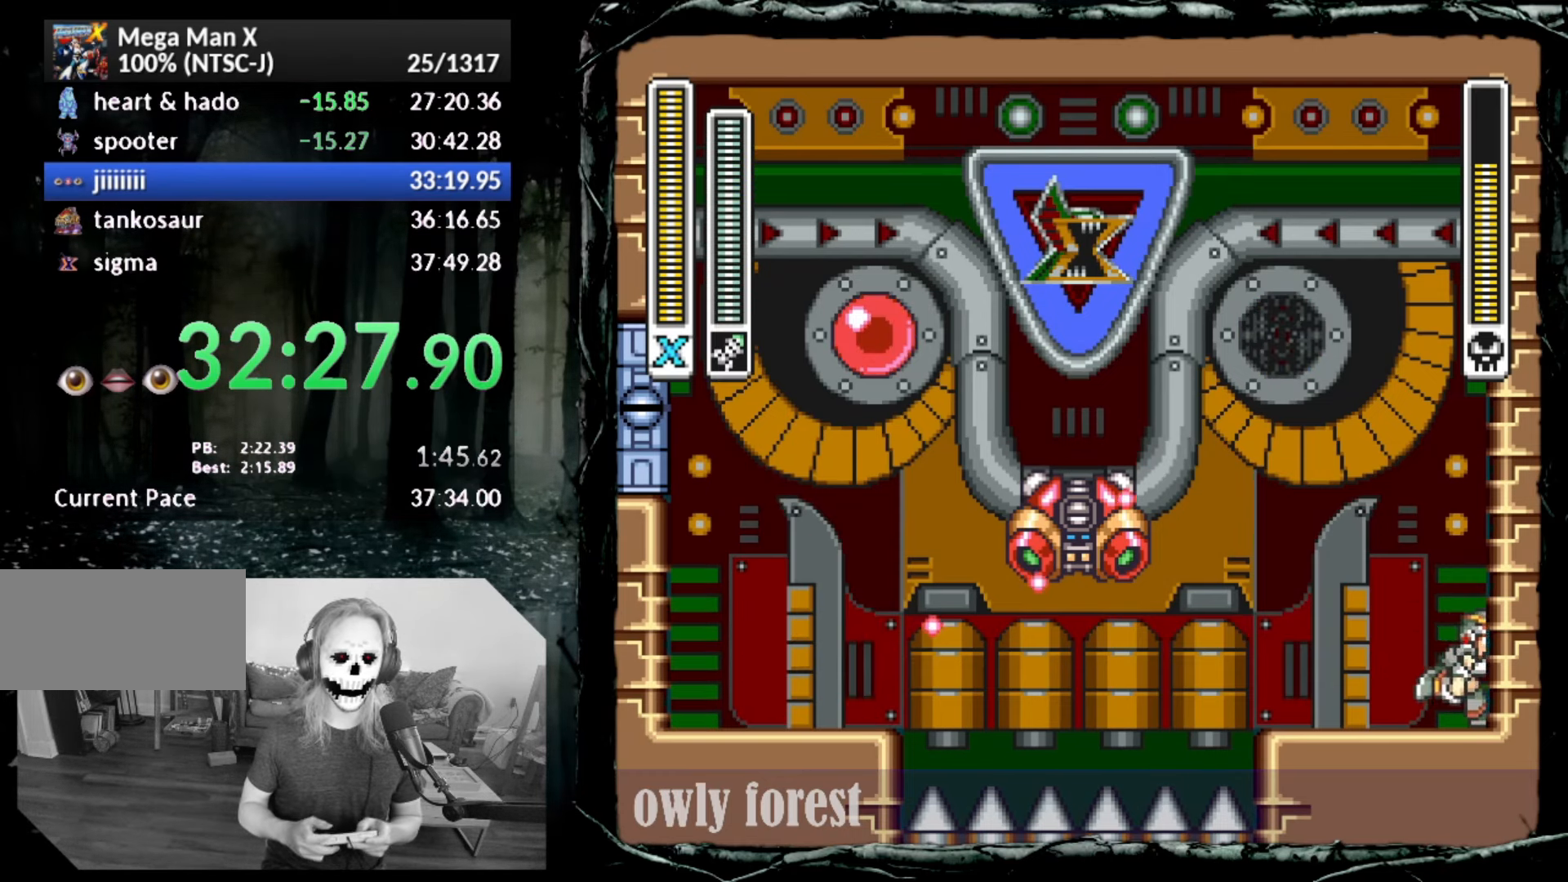
{"buttons": ["CROSS", "DPAD_UP", "DPAD_RIGHT"]}
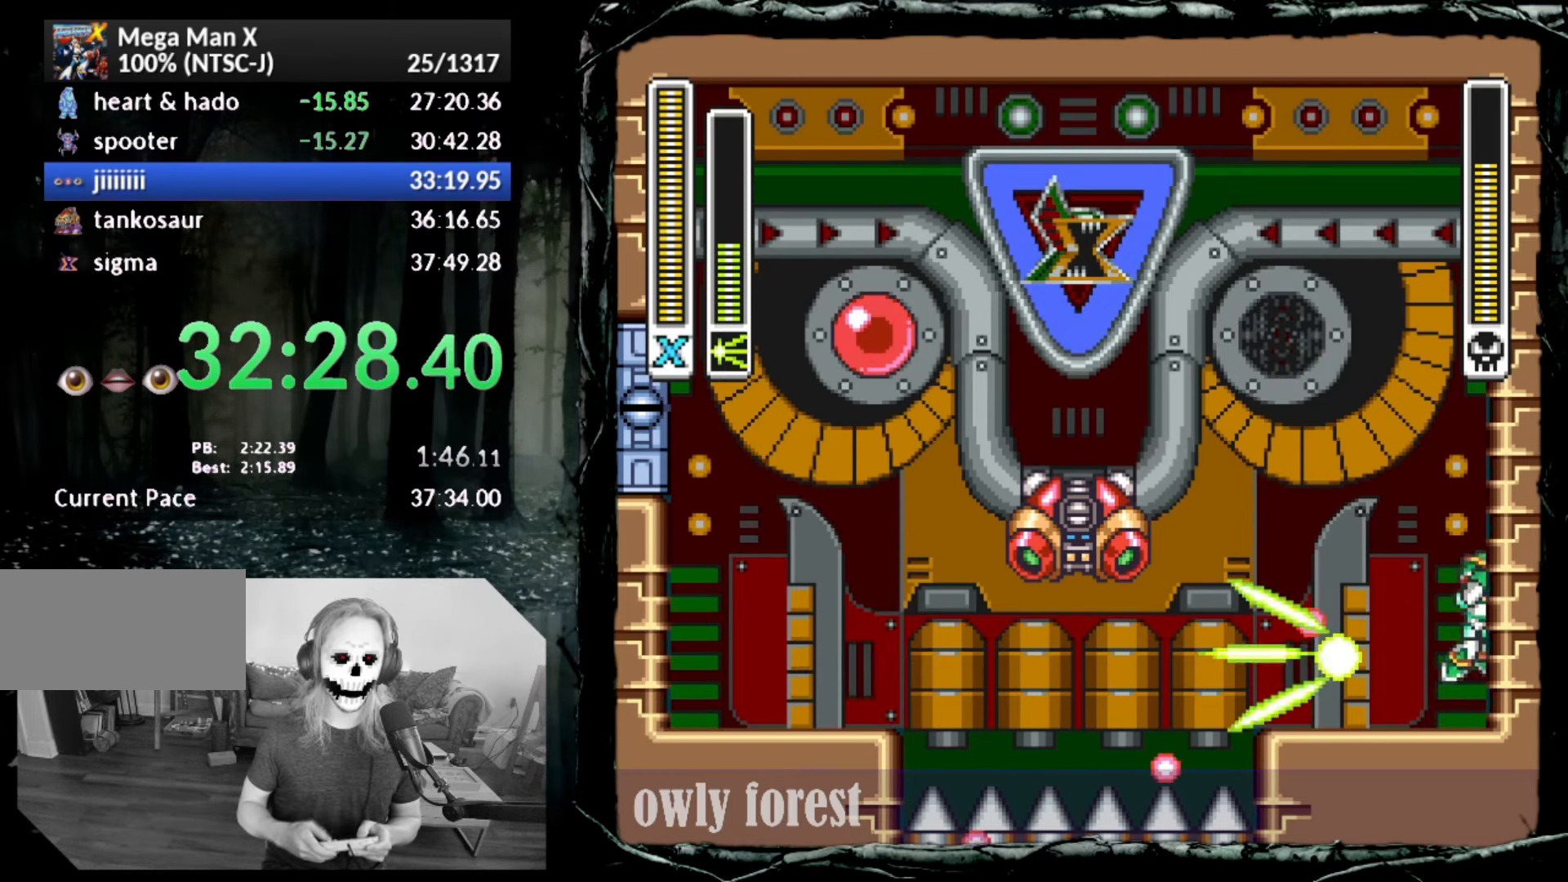
{"buttons": ["DPAD_RIGHT"], "button_events": [[17, "DPAD_LEFT", "down"], [17, "DPAD_RIGHT", "up"], [133, "CROSS", "up"], [267, "DPAD_UP", "up"], [333, "DPAD_LEFT", "up"], [367, "DPAD_RIGHT", "down"]]}
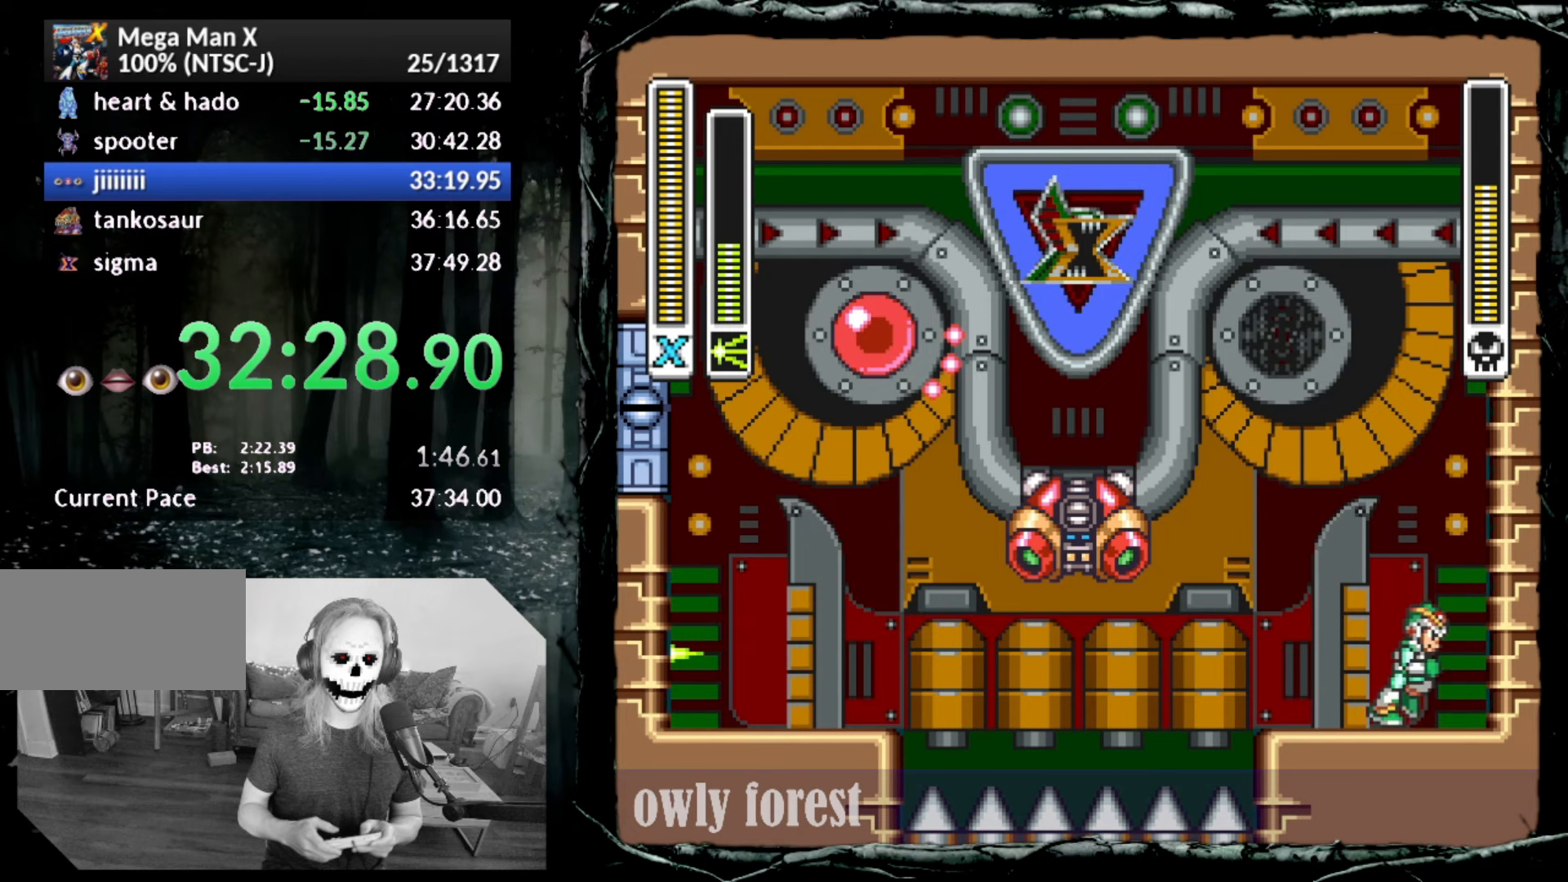
{"buttons": [], "button_events": [[133, "DPAD_UP", "down"], [200, "CROSS", "down"], [200, "DPAD_LEFT", "down"], [200, "DPAD_RIGHT", "up"], [267, "DPAD_UP", "up"], [333, "DPAD_LEFT", "up"], [333, "SQUARE", "down"], [350, "CROSS", "up"], [383, "SQUARE", "up"]]}
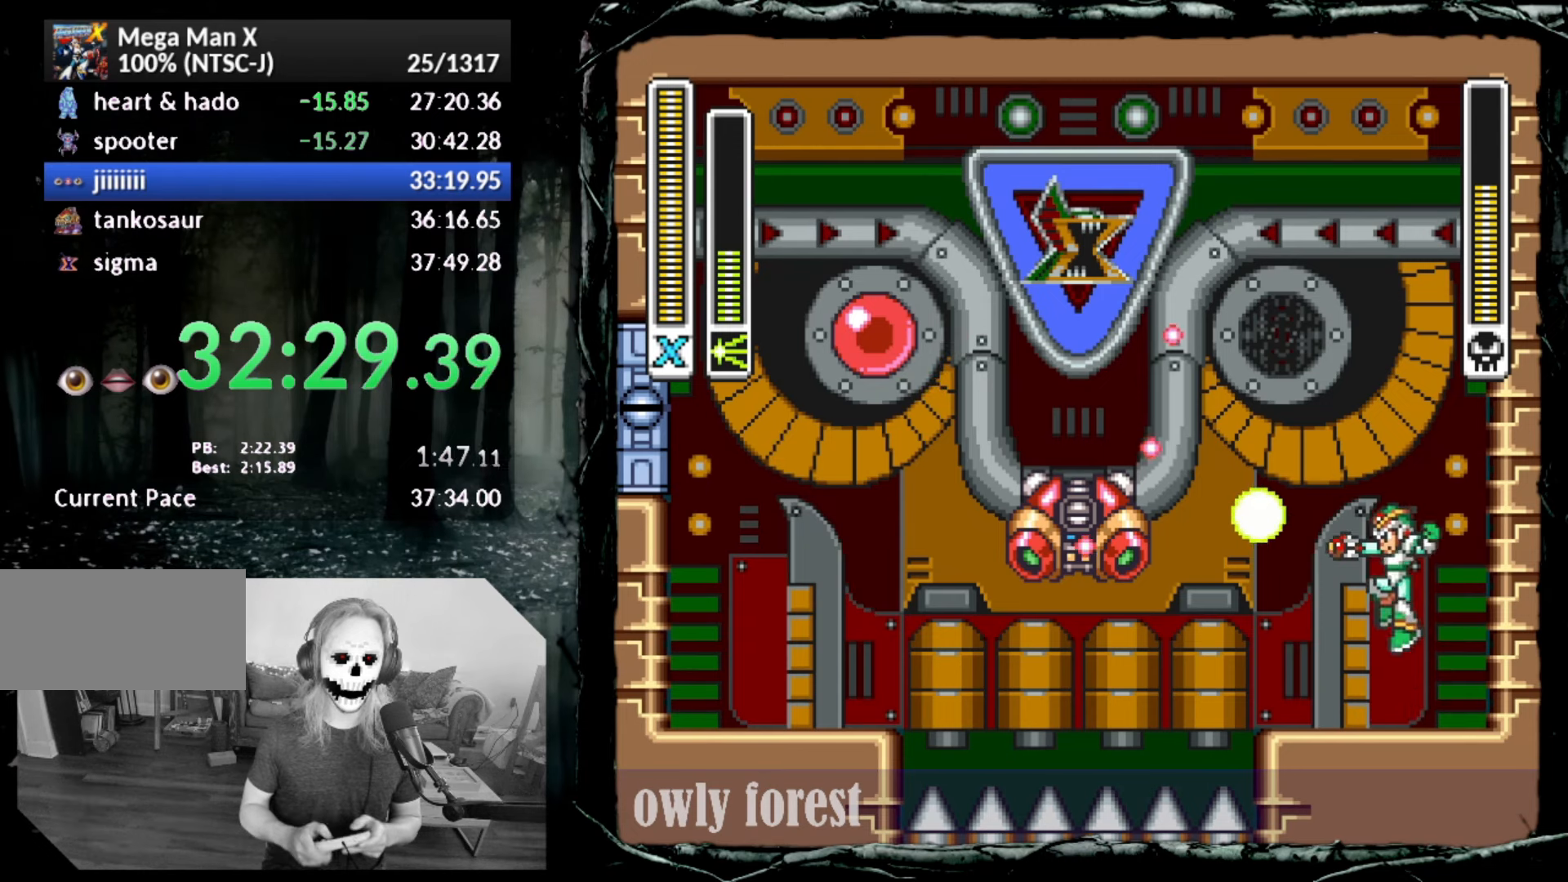
{"buttons": [], "button_events": [[133, "DPAD_RIGHT", "down"], [233, "DPAD_RIGHT", "up"], [300, "DPAD_LEFT", "down"], [483, "DPAD_LEFT", "up"]]}
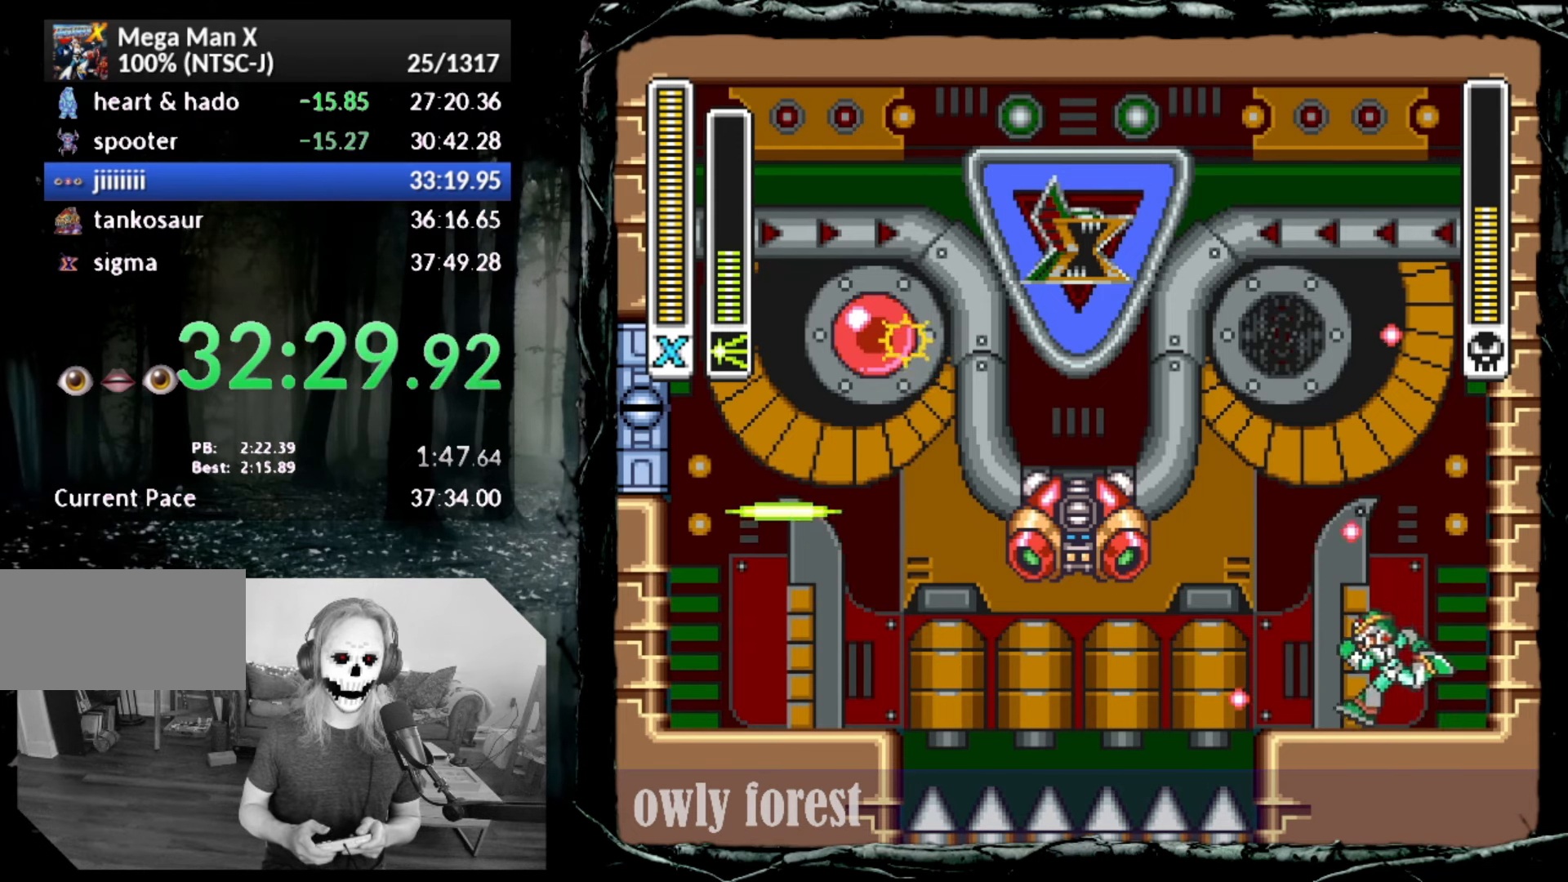
{"buttons": [], "button_events": [[233, "CROSS", "down"], [367, "SQUARE", "down"], [383, "CROSS", "up"], [450, "SQUARE", "up"]]}
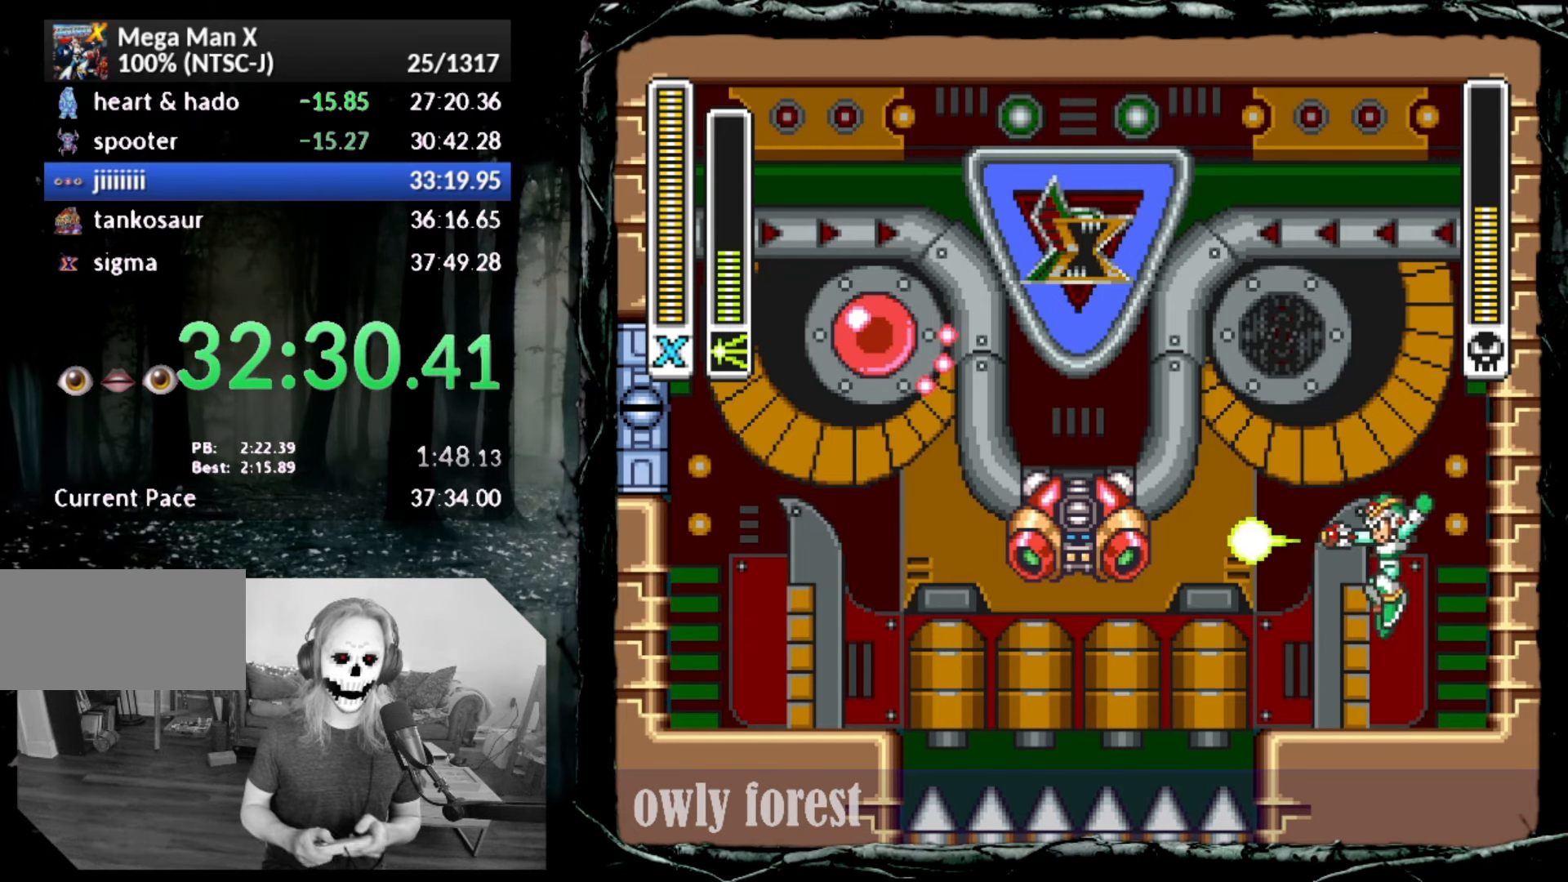
{"buttons": ["DPAD_LEFT"], "button_events": [[200, "DPAD_RIGHT", "down"], [367, "DPAD_RIGHT", "up"], [483, "DPAD_LEFT", "down"]]}
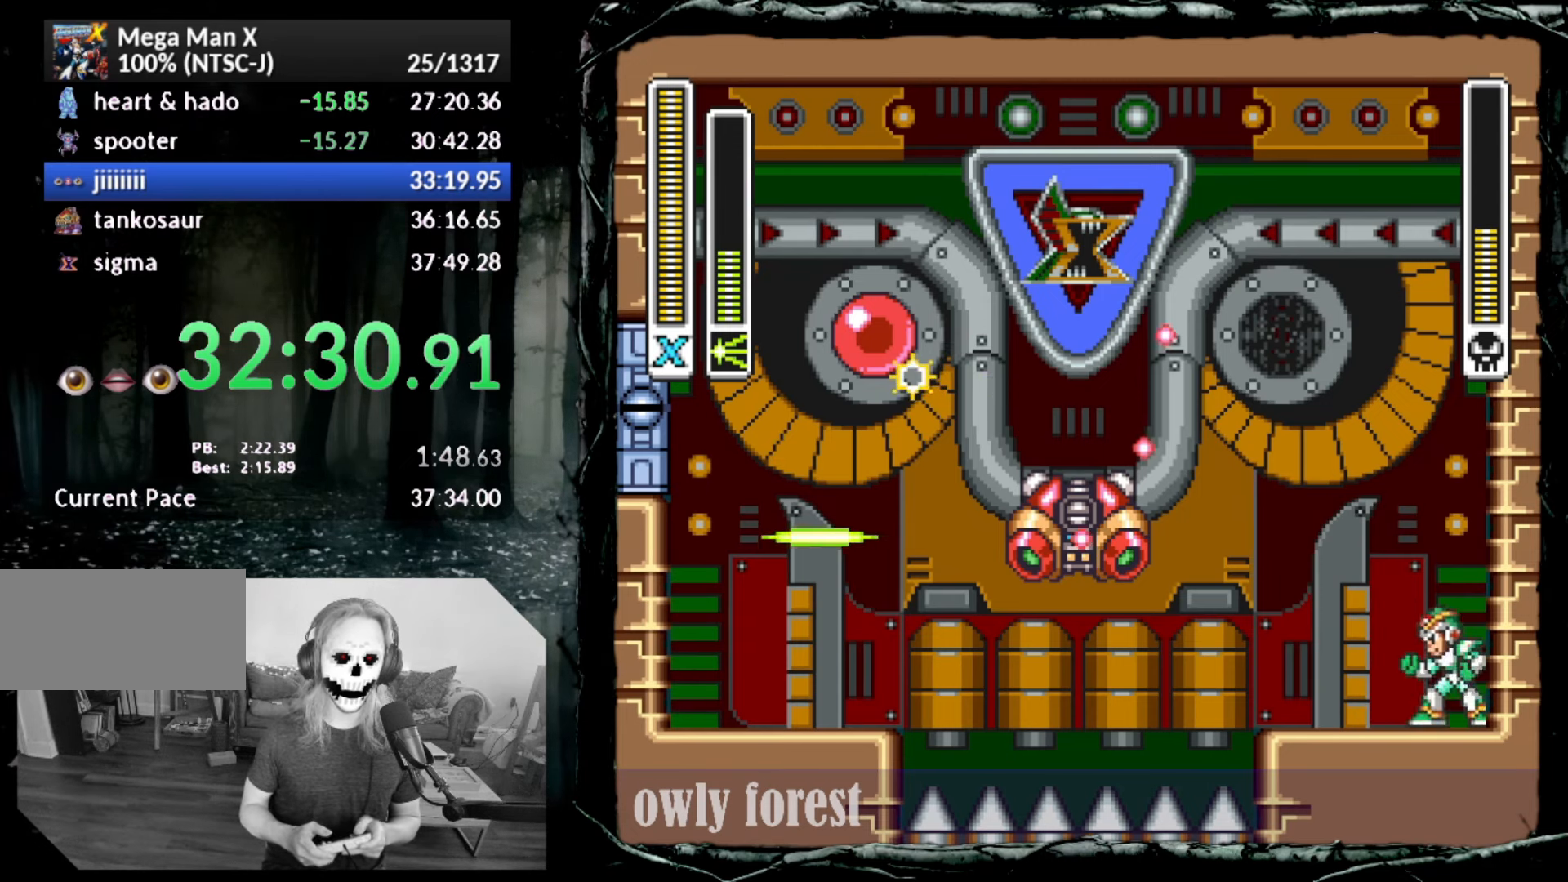
{"buttons": ["SQUARE"], "button_events": [[133, "DPAD_LEFT", "up"], [417, "SQUARE", "down"]]}
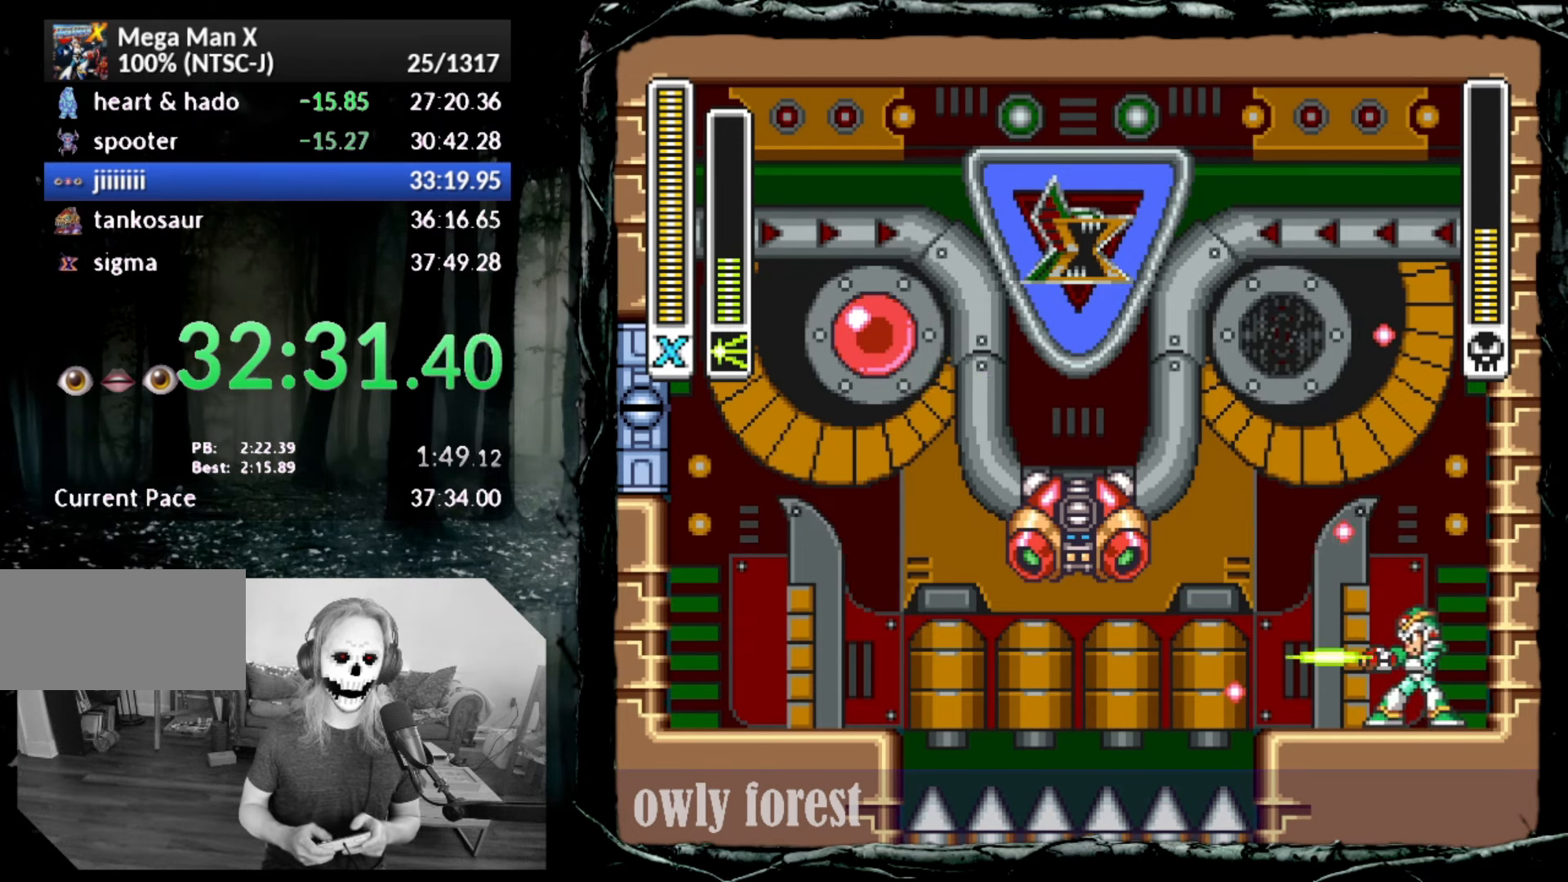
{"buttons": [], "button_events": [[17, "SQUARE", "up"], [67, "DPAD_LEFT", "down"], [317, "DPAD_LEFT", "up"]]}
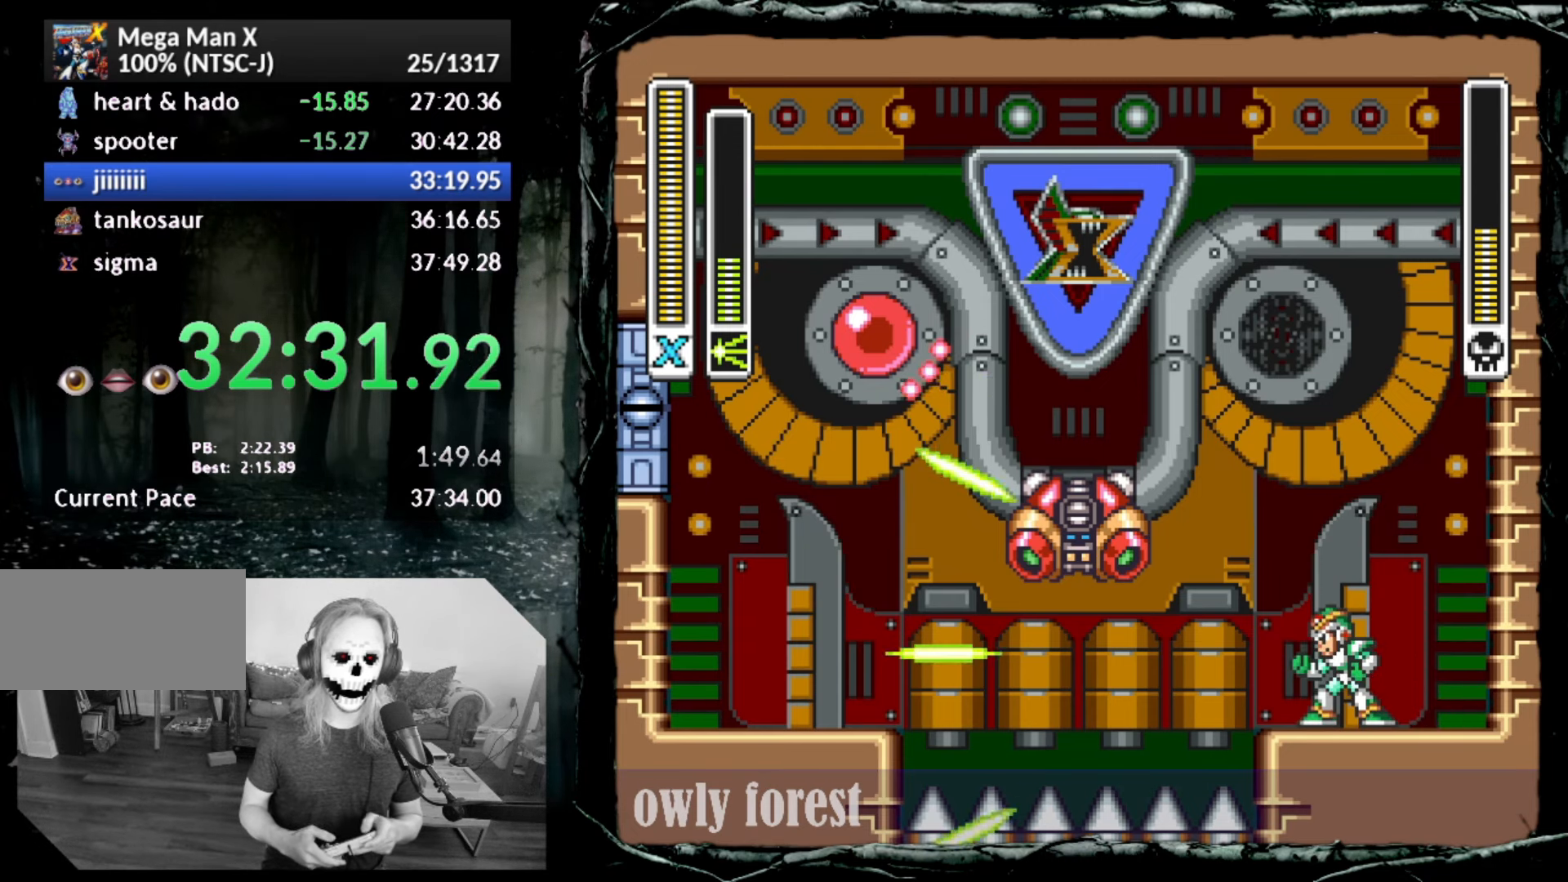
{"buttons": [], "button_events": []}
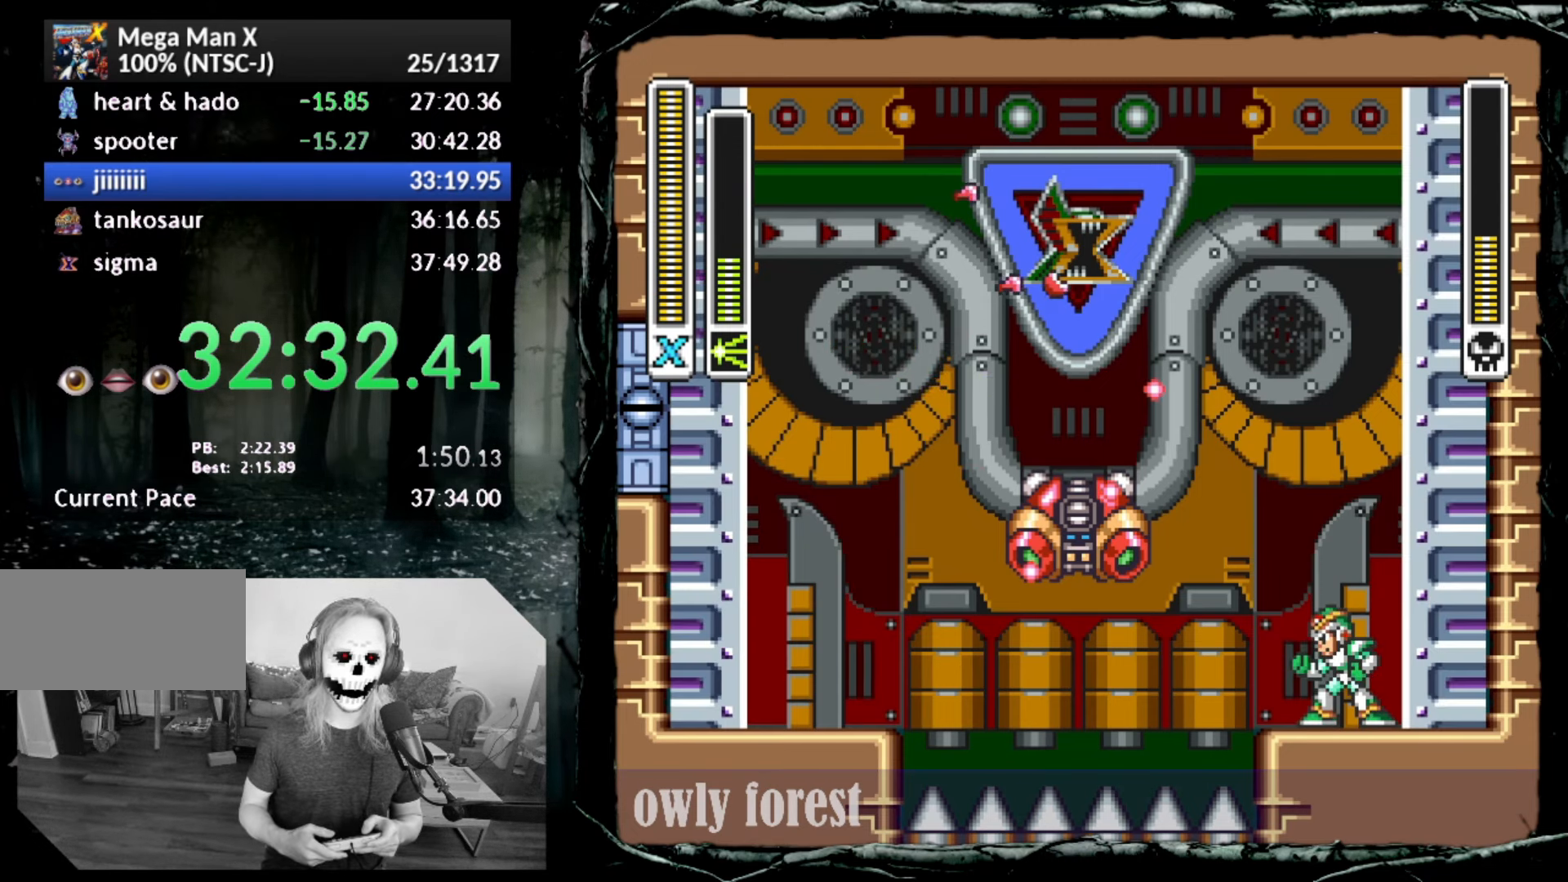
{"buttons": ["CROSS", "DPAD_UP", "DPAD_RIGHT"], "button_events": [[383, "CROSS", "down"], [417, "DPAD_RIGHT", "down"], [483, "DPAD_UP", "down"]]}
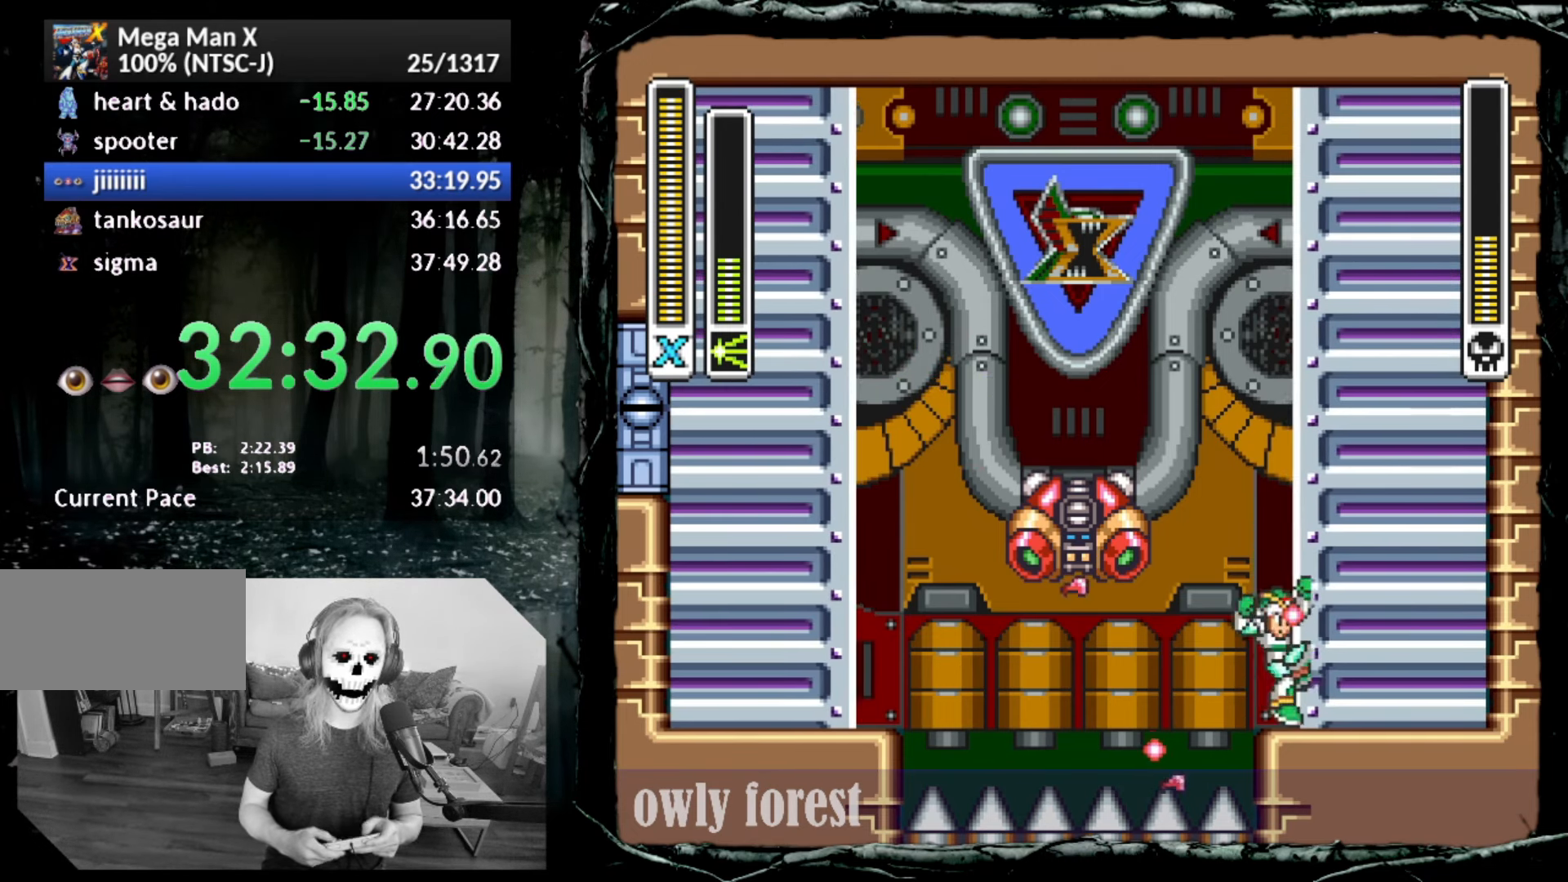
{"buttons": ["CROSS", "DPAD_RIGHT"], "button_events": [[67, "DPAD_UP", "up"], [133, "CROSS", "up"], [233, "CROSS", "down"]]}